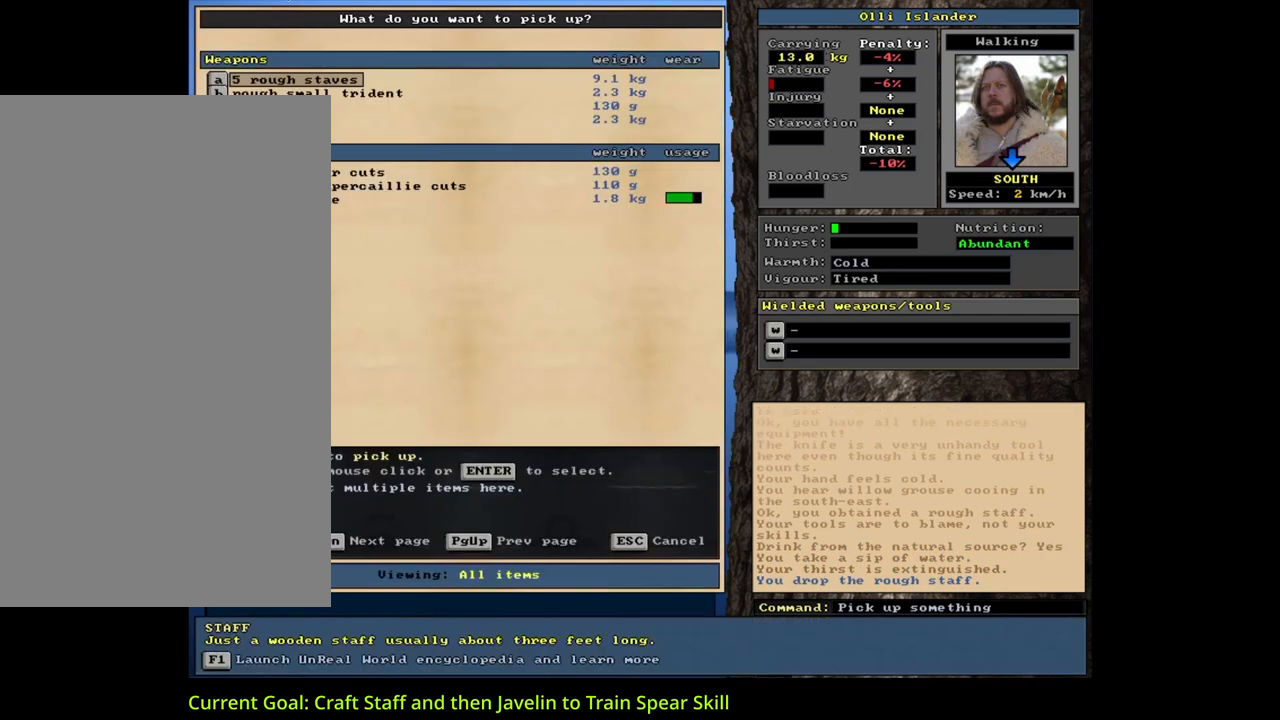
Gameplay with keyboard and mouse; each line is a JSON object with the keys and mouse buttons held at the frame after it. "events" lists presses ("down") and releases ("up") of ".", "/", "0", "1", "2", "3", "4", "5", "6", "7", "8", "9", "a", "alt_l", "alt_r", "b", "backslash", "backspace", "c", "caps_lock", "comma", "ctrl_l", "ctrl_r", "d", "down", "e", "equals", "escape", "f", "f1", "f10", "f11", "f12", "f2", "f3", "f4", "f5", "f6", "f7", "f8", "f9", "g", "h", "i", "j", "k", "l", "lbracket", "left", "m", "minus", "n", "num0", "num1", "num2", "num3", "num4", "num5", "num6", "num7", "num8", "num9", "o", "p", "q", "quote", "r", "rbracket", "return", "right", "s", "semicolon", "shift_l", "shift_r", "space", "super", "t", "tab", "tilde", "u", "up", "v", "w", "x", "y", "z", "mouse_left", "mouse_wheel", "mouse_right", "mouse_mb4" and "mouse_mb5" between this image and that frame as [ms after this image, input, new state], when the widget could be followed in between. "mouse_left", "mouse_wheel", "mouse_right", "mouse_mb4", "mouse_mb5" = the "left", "wheel", "right", "mb4", "mb5" buttons of the "mouse" list. No other keys are recorded. "wheel" means that the mouse wheel is clicked or scrolled. Mouse movement is not recorded.
{"keys": [], "mouse": [], "events": []}
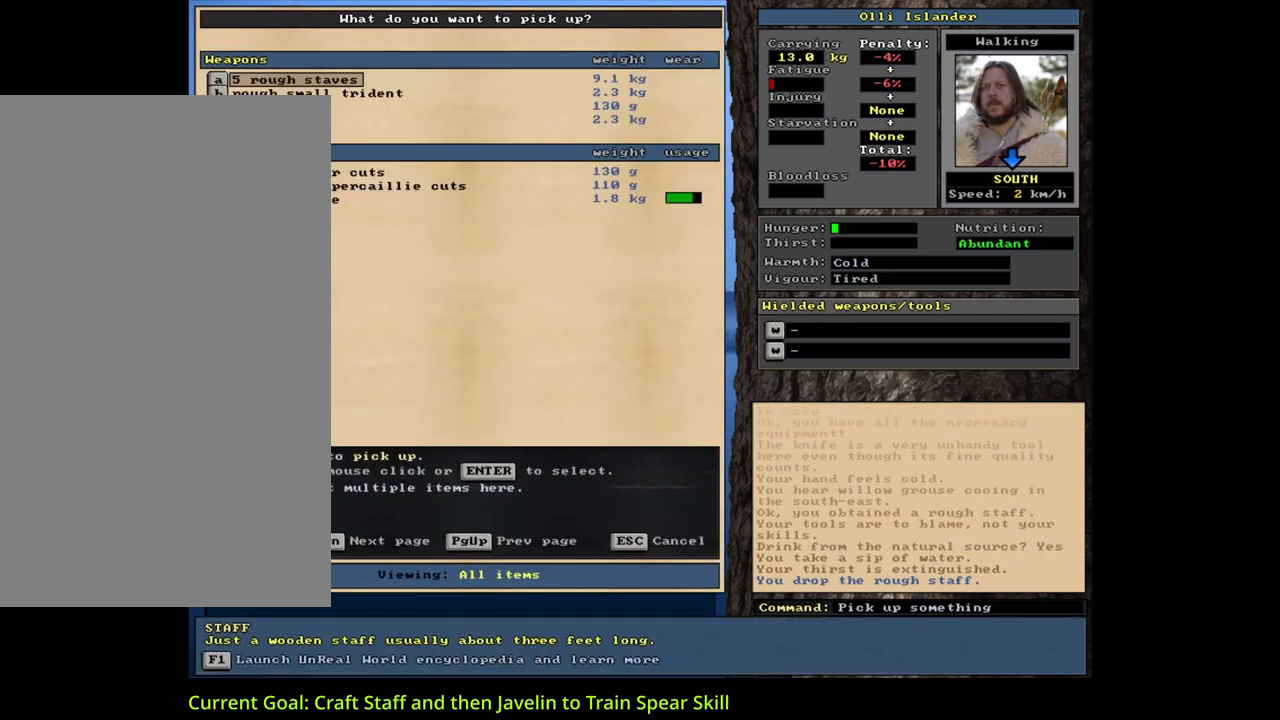
{"keys": [], "mouse": [], "events": [[250, "down", "down"], [317, "down", "up"], [433, "down", "down"], [500, "down", "up"]]}
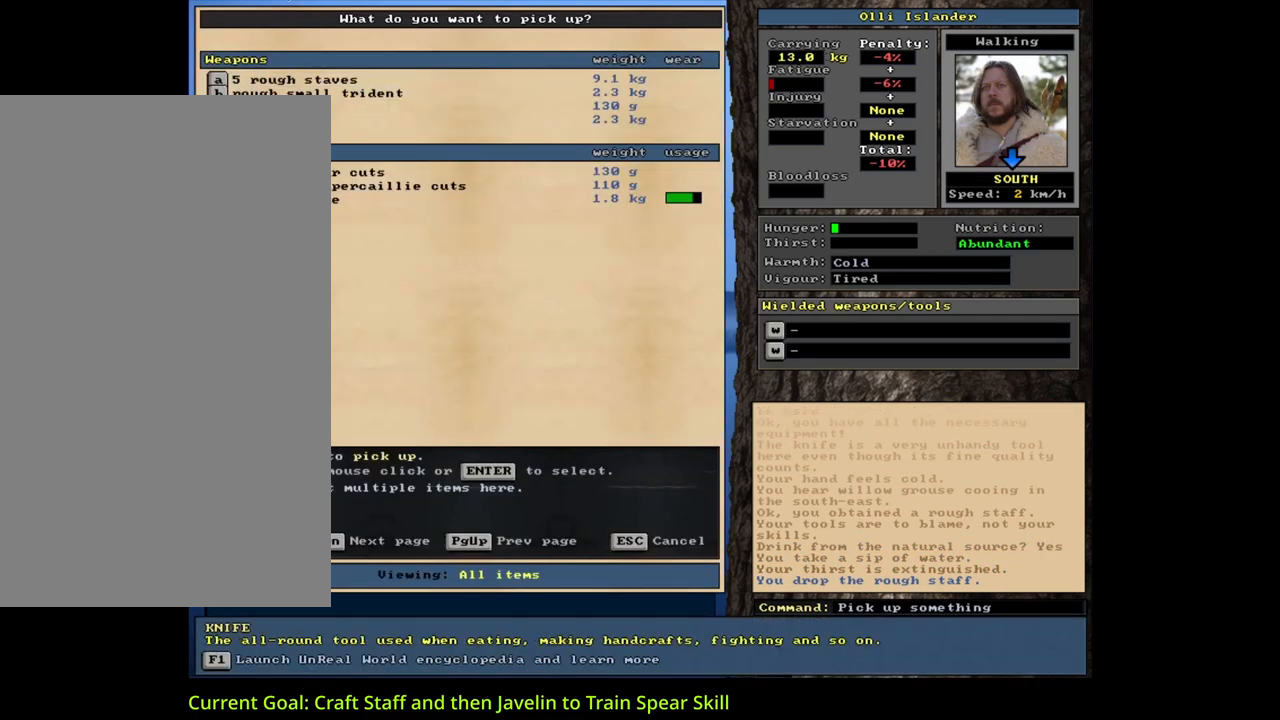
{"keys": [], "mouse": [], "events": []}
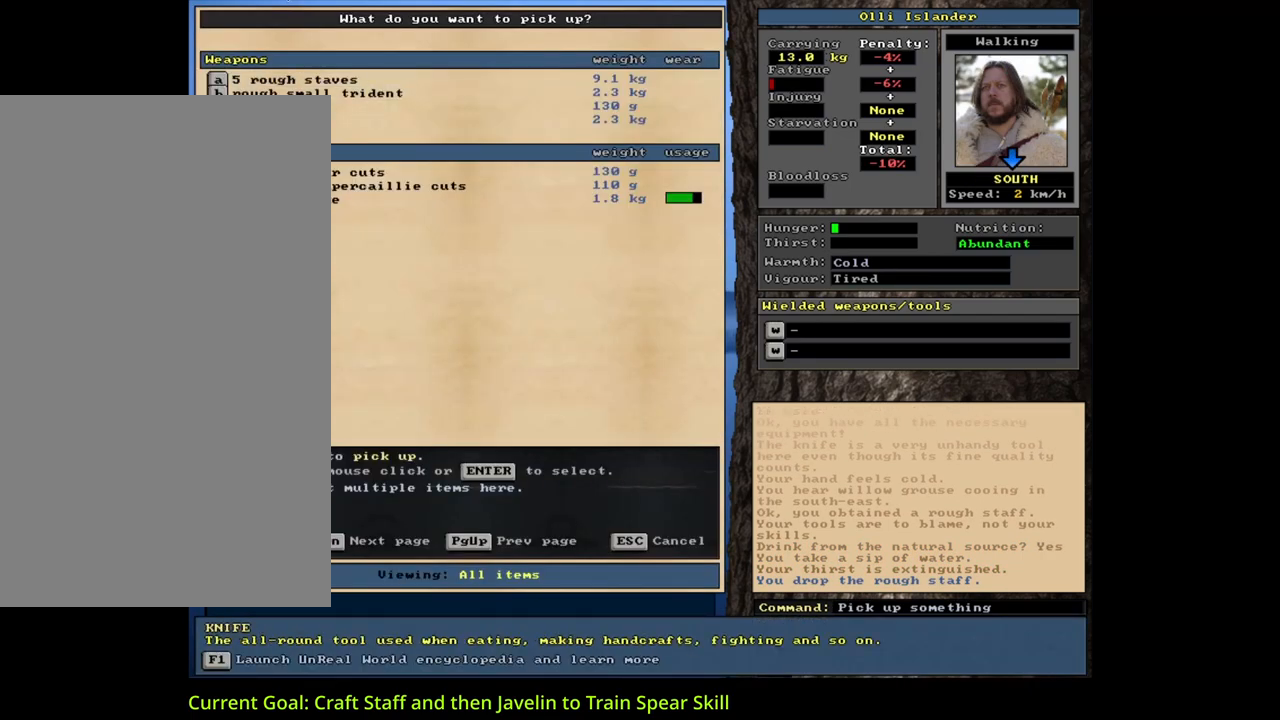
{"keys": [], "mouse": [], "events": [[233, "return", "down"], [333, "return", "up"]]}
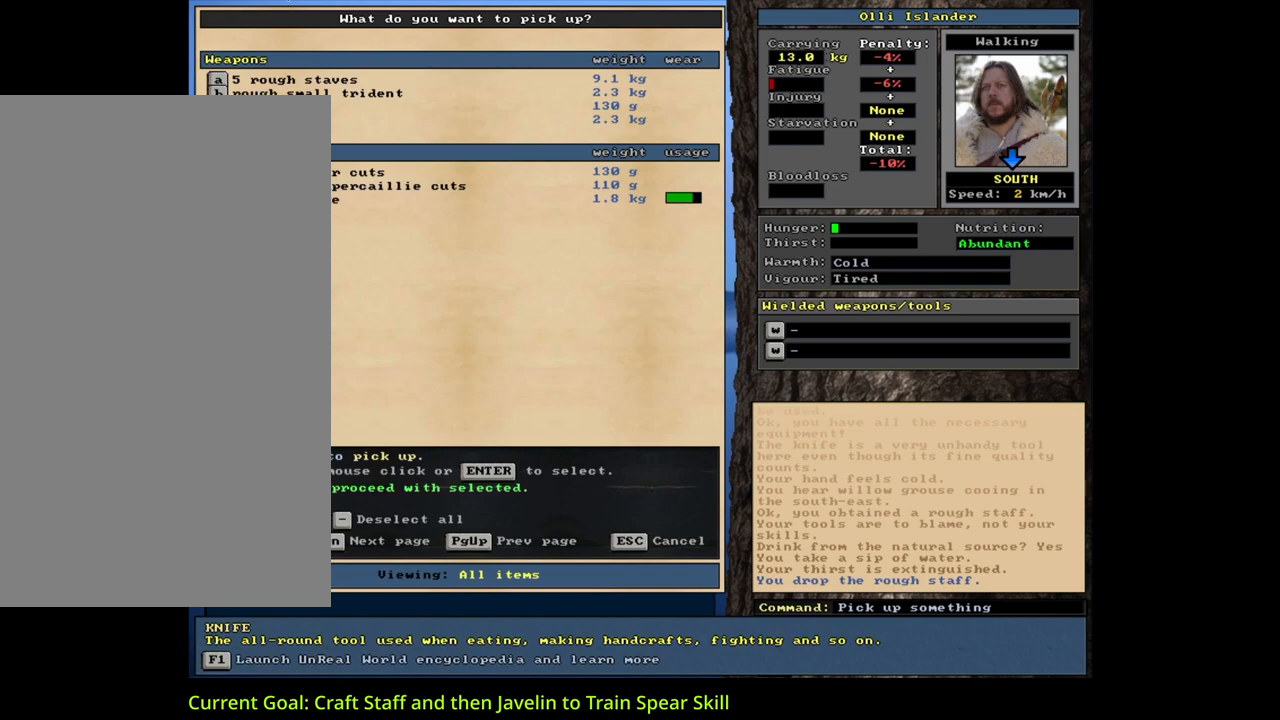
{"keys": [], "mouse": [], "events": []}
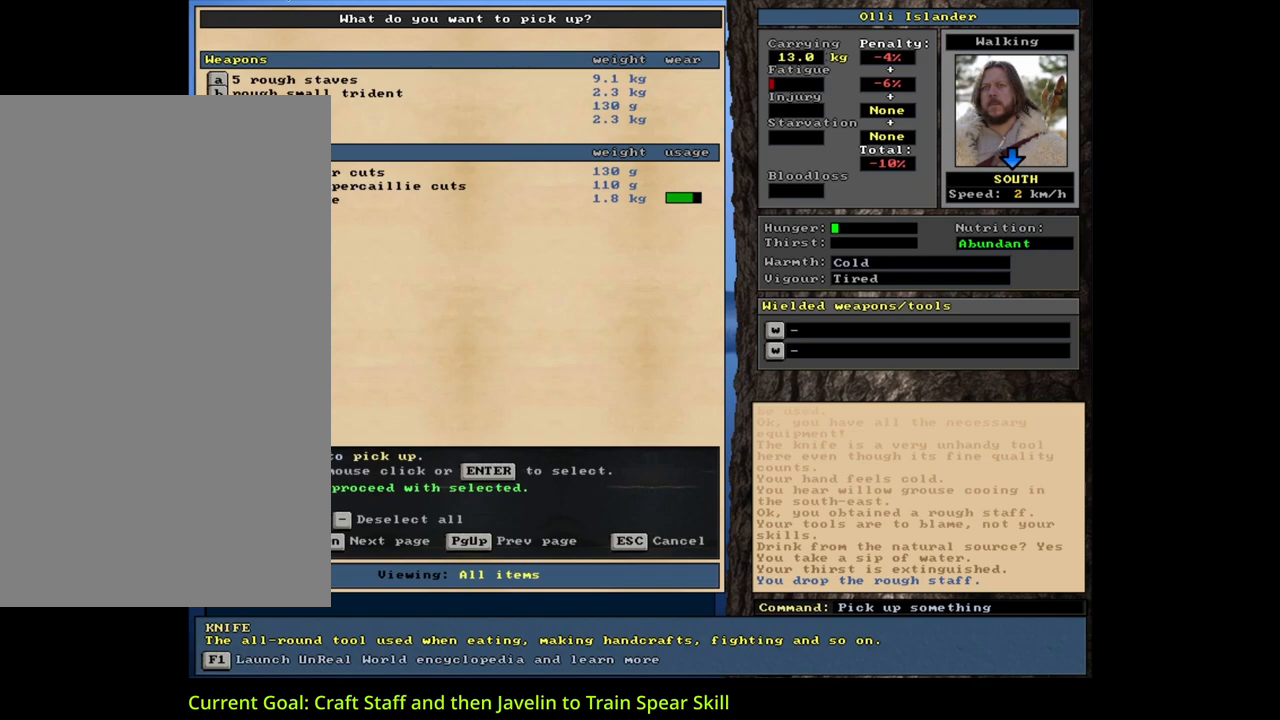
{"keys": [], "mouse": [], "events": []}
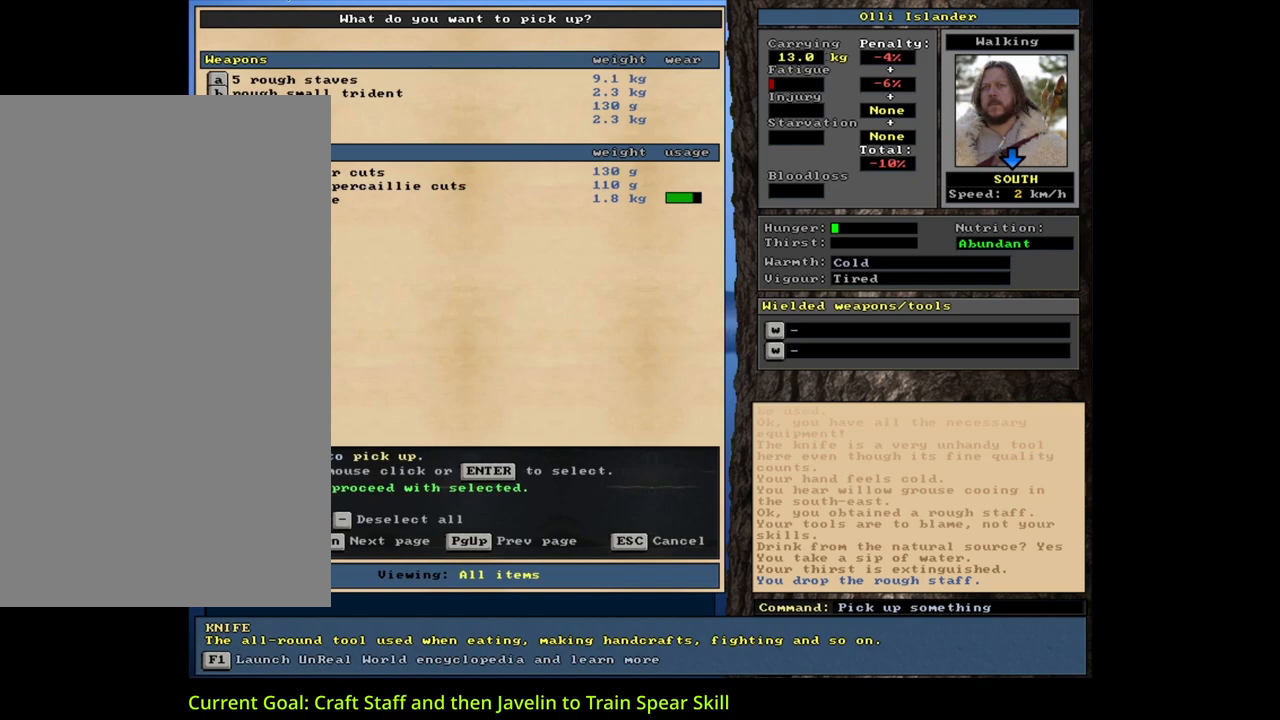
{"keys": [], "mouse": [], "events": []}
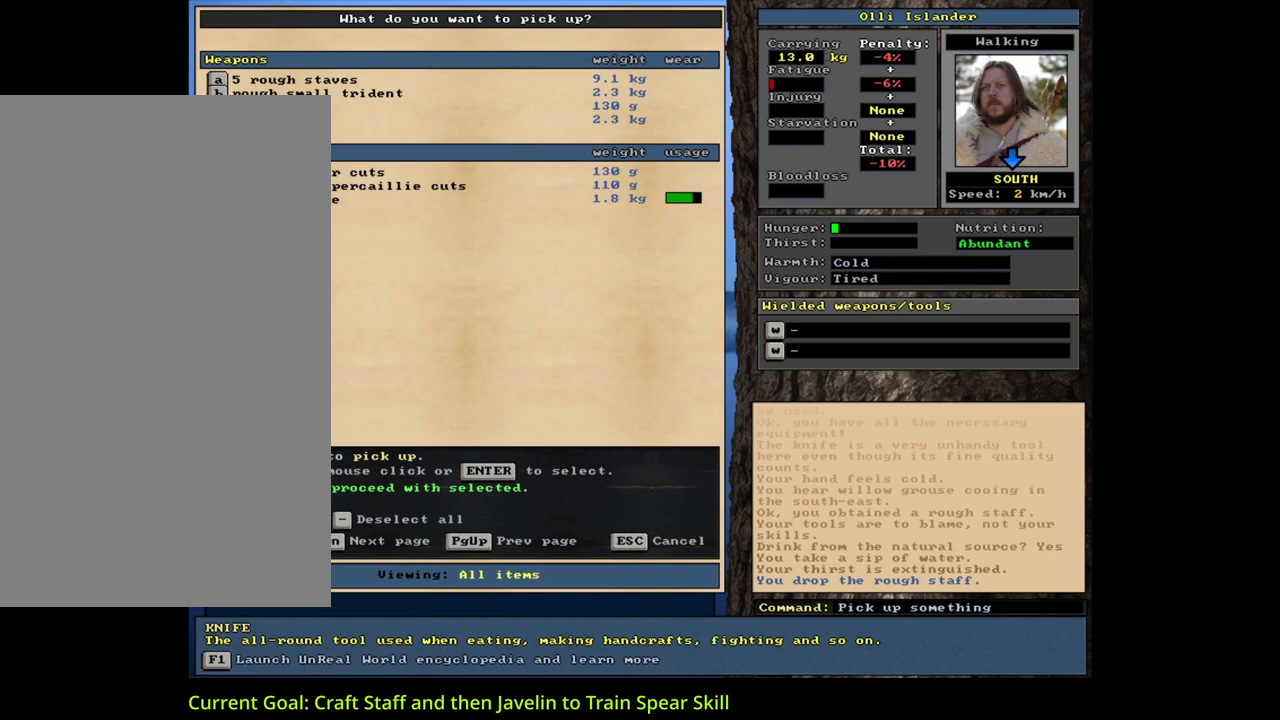
{"keys": [], "mouse": [], "events": [[300, "space", "down"], [433, "space", "up"]]}
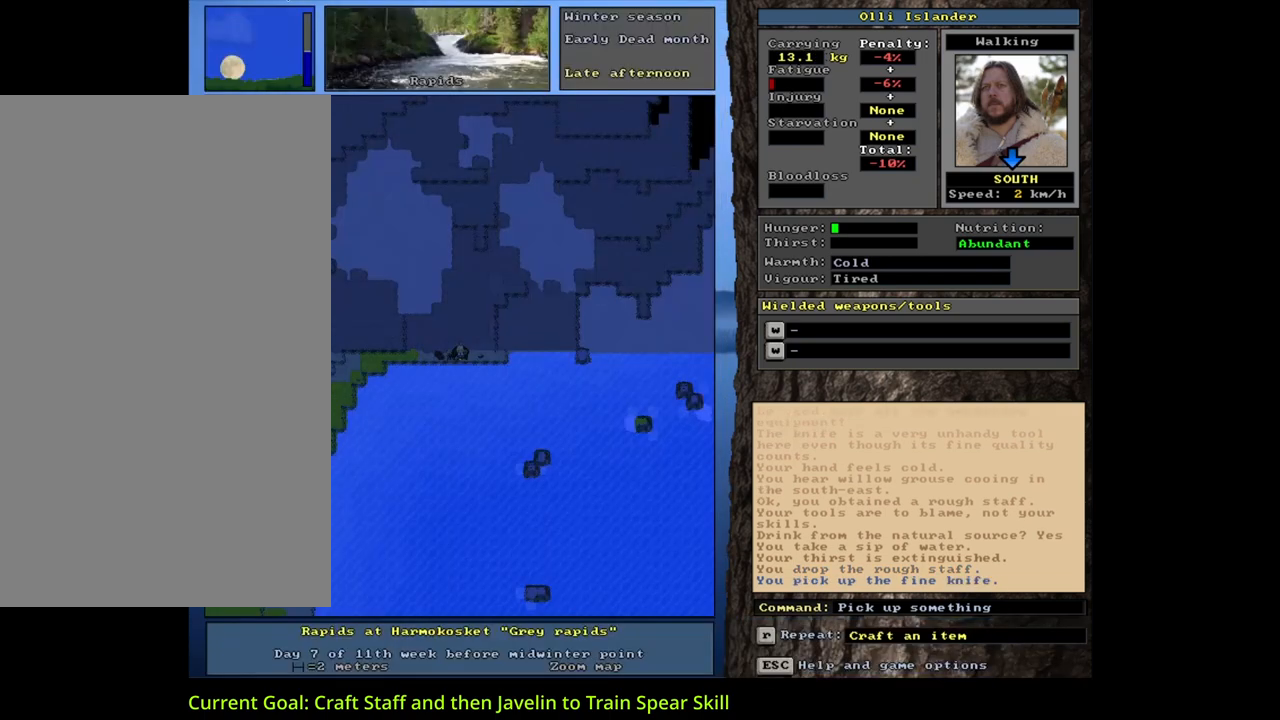
{"keys": ["ctrl_l", "num4"], "mouse": [], "events": [[100, "num6", "down"], [183, "num6", "up"], [250, "num6", "down"], [350, "num6", "up"], [433, "ctrl_l", "down"], [450, "num4", "down"]]}
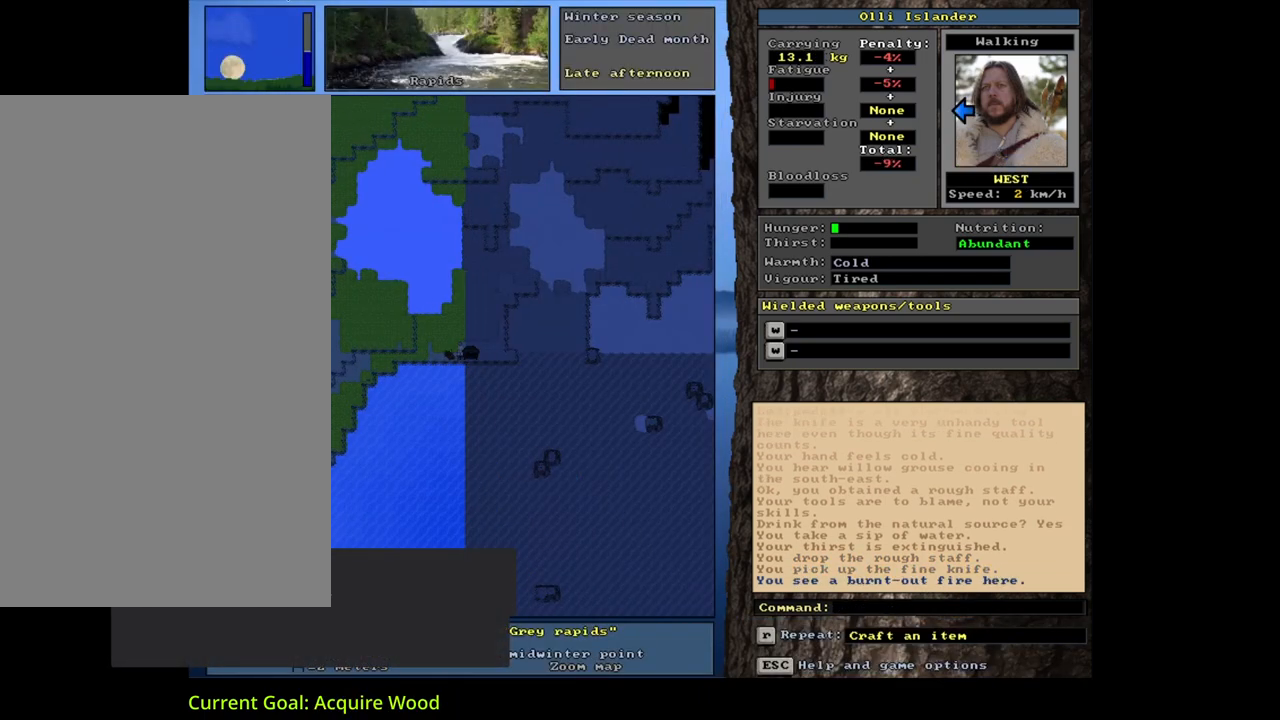
{"keys": ["ctrl_l", "num4"], "mouse": [], "events": [[450, "num4", "up"], [467, "num4", "down"], [483, "num4", "up"], [500, "num4", "down"]]}
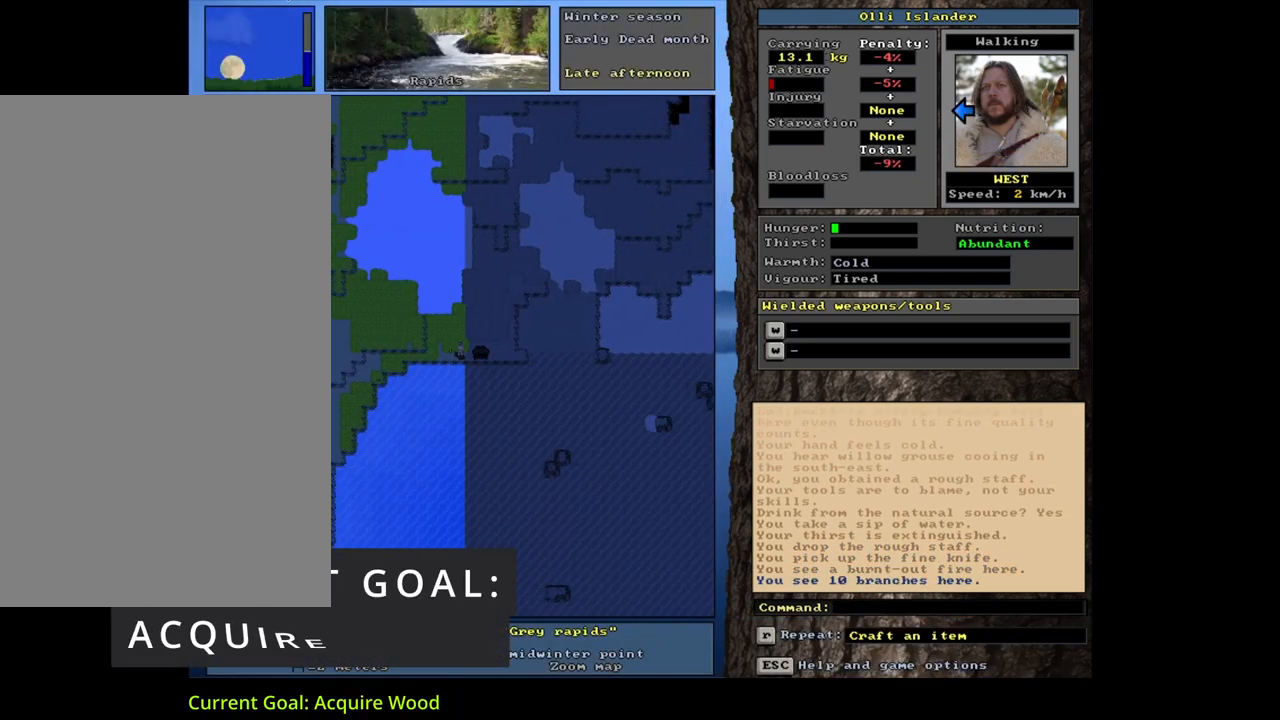
{"keys": ["ctrl_l"], "mouse": [], "events": [[17, "num4", "up"], [33, "num4", "down"], [50, "num4", "up"], [83, "num4", "down"], [100, "num4", "up"], [117, "num4", "down"], [133, "num4", "up"], [150, "num4", "down"], [167, "num4", "up"]]}
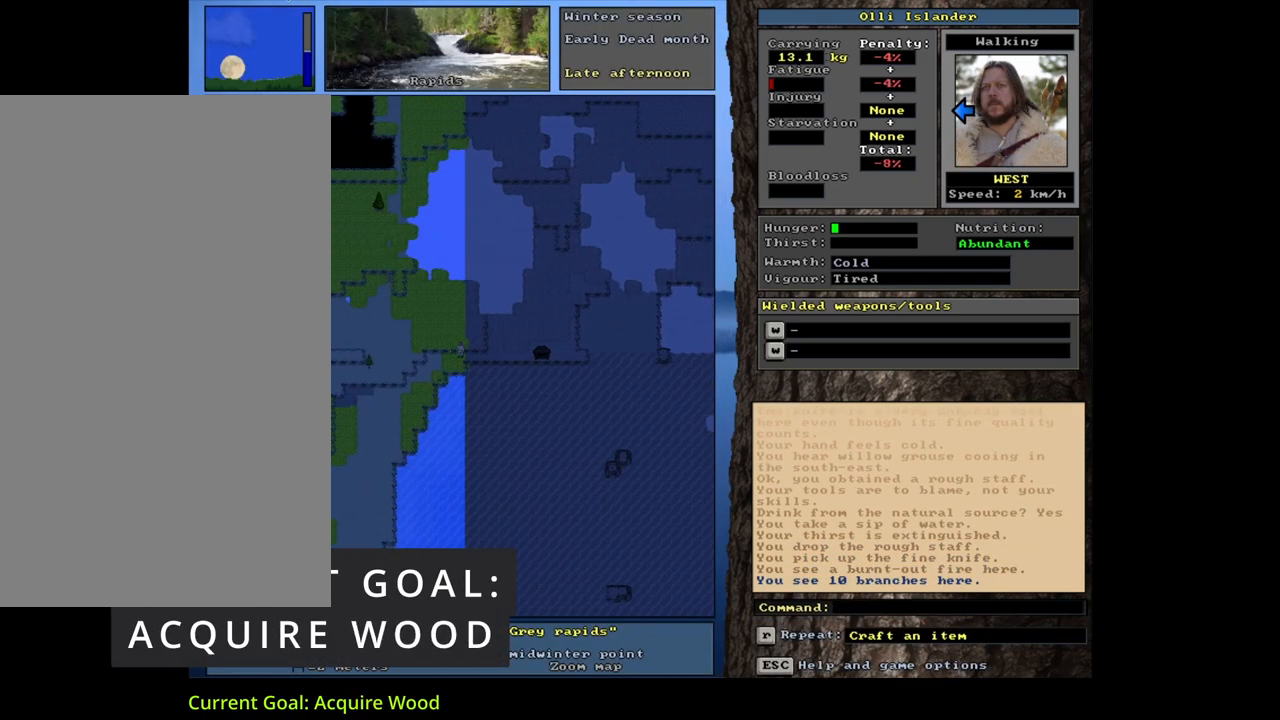
{"keys": ["ctrl_l", "num1"], "mouse": [], "events": [[133, "num1", "down"], [267, "num1", "up"], [300, "num1", "down"], [433, "num1", "up"], [483, "num1", "down"]]}
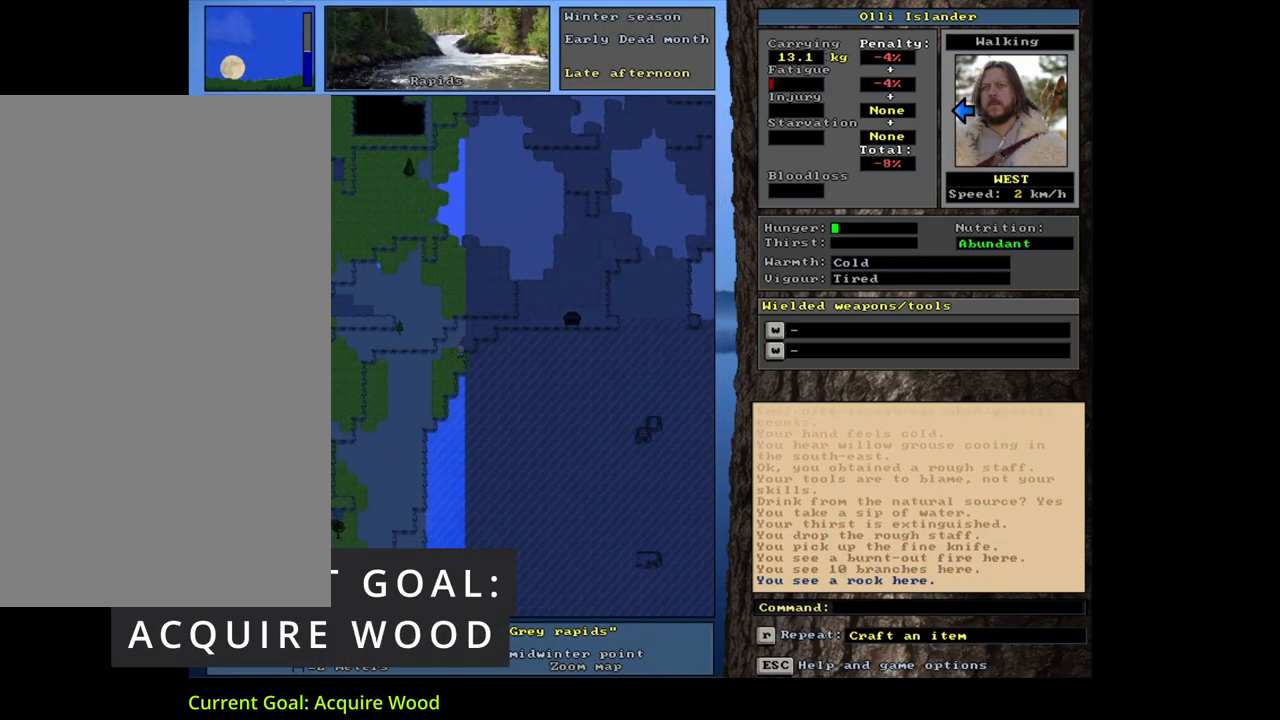
{"keys": ["ctrl_l"], "mouse": [], "events": [[467, "num1", "up"], [483, "num1", "down"], [500, "num1", "up"]]}
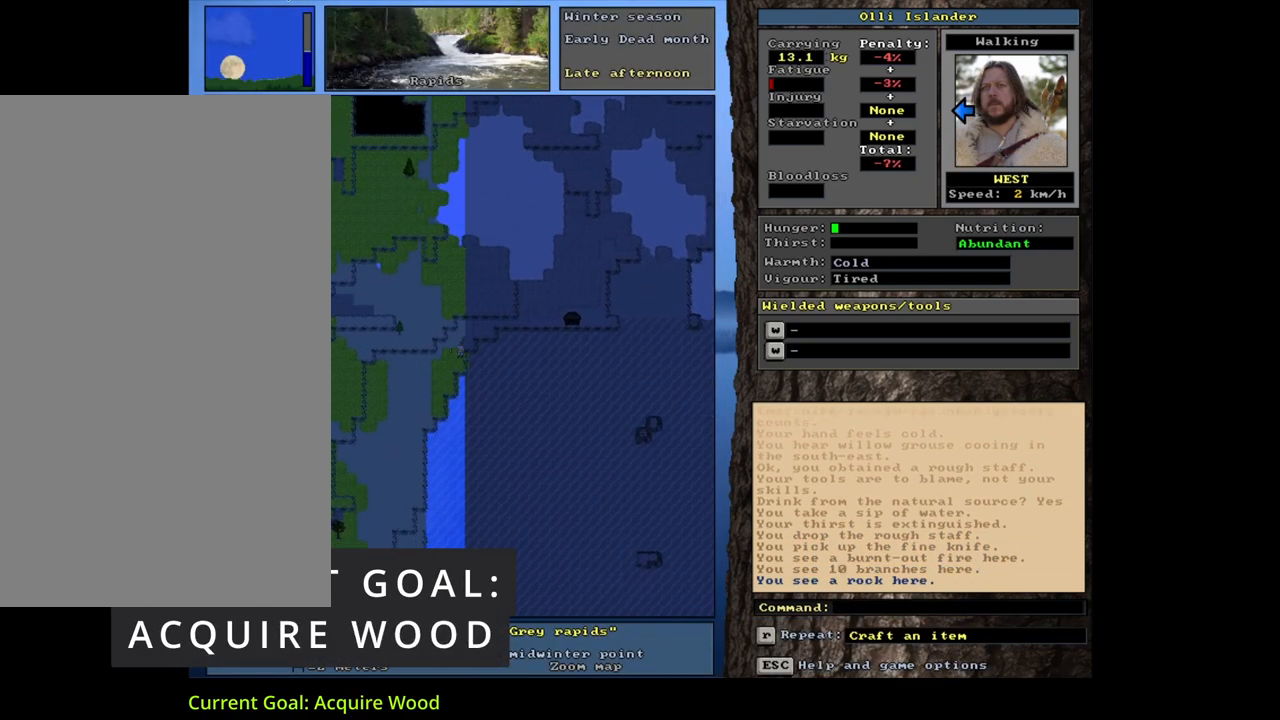
{"keys": ["ctrl_l"], "mouse": [], "events": [[17, "num1", "down"], [33, "num1", "up"], [50, "num1", "down"], [67, "num1", "up"], [100, "num1", "down"], [117, "num1", "up"], [133, "num1", "down"], [150, "num1", "up"], [167, "num1", "down"], [183, "num1", "up"], [200, "num1", "down"], [217, "num1", "up"], [233, "num1", "down"], [250, "num1", "up"], [267, "num1", "down"], [300, "num1", "up"], [400, "num2", "down"], [500, "num2", "up"]]}
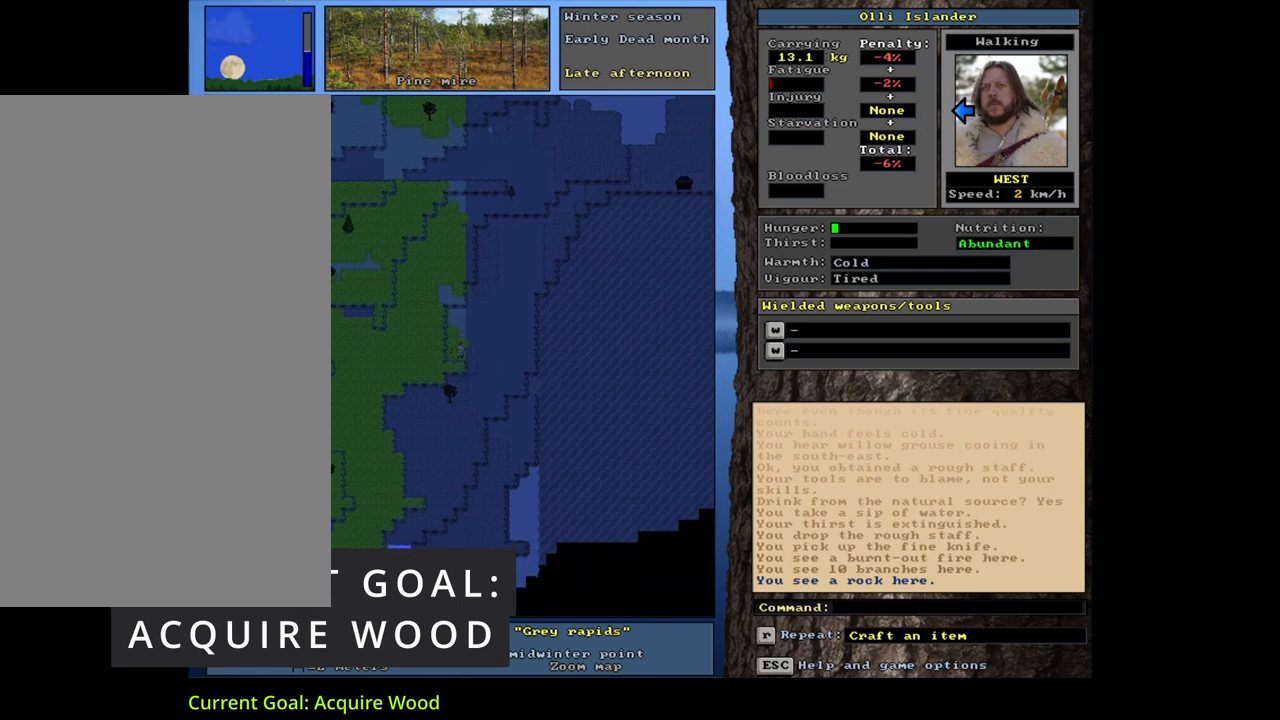
{"keys": ["ctrl_l"], "mouse": [], "events": [[350, "num2", "down"], [467, "num2", "up"]]}
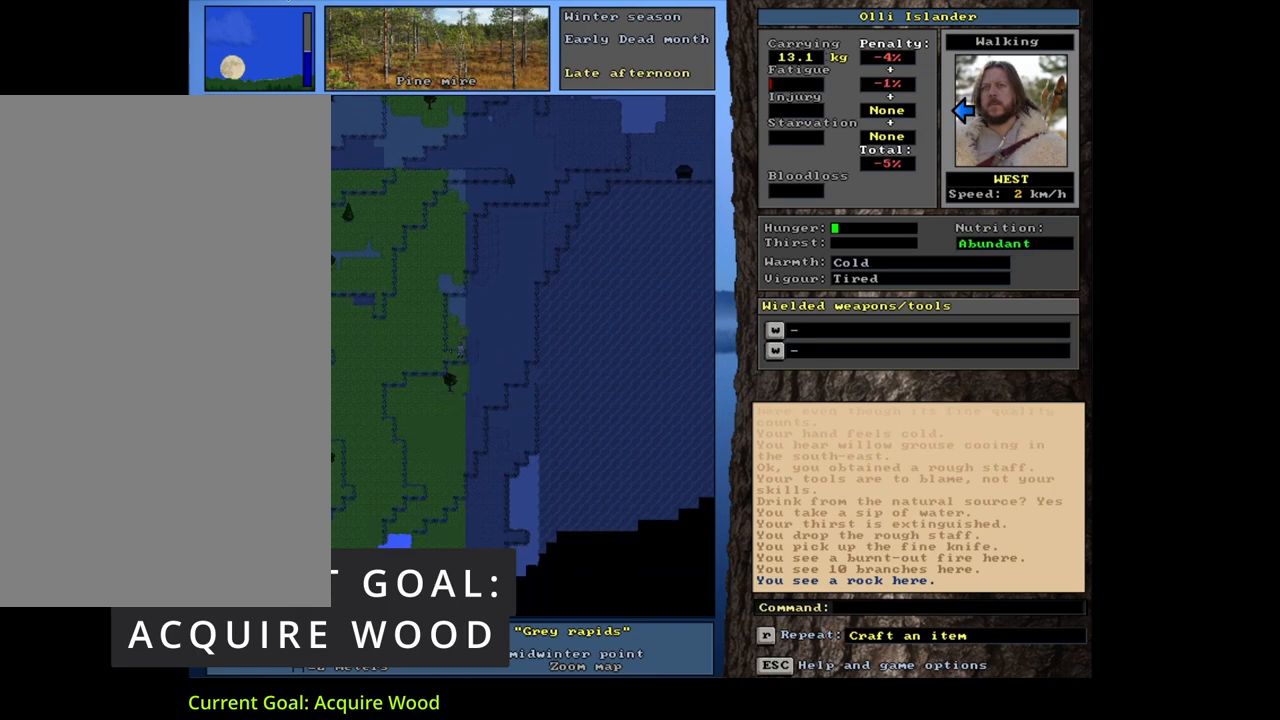
{"keys": ["ctrl_l", "num2"], "mouse": [], "events": [[417, "num2", "down"]]}
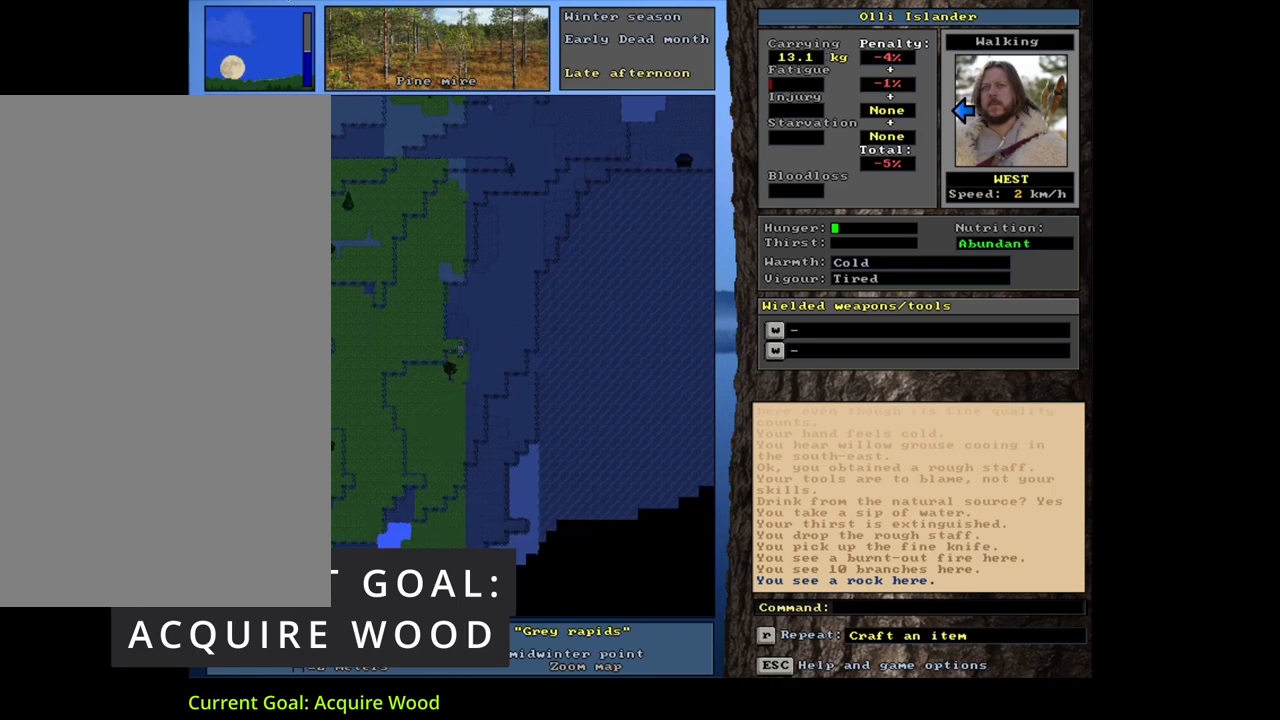
{"keys": ["ctrl_l"], "mouse": [], "events": [[17, "num2", "up"]]}
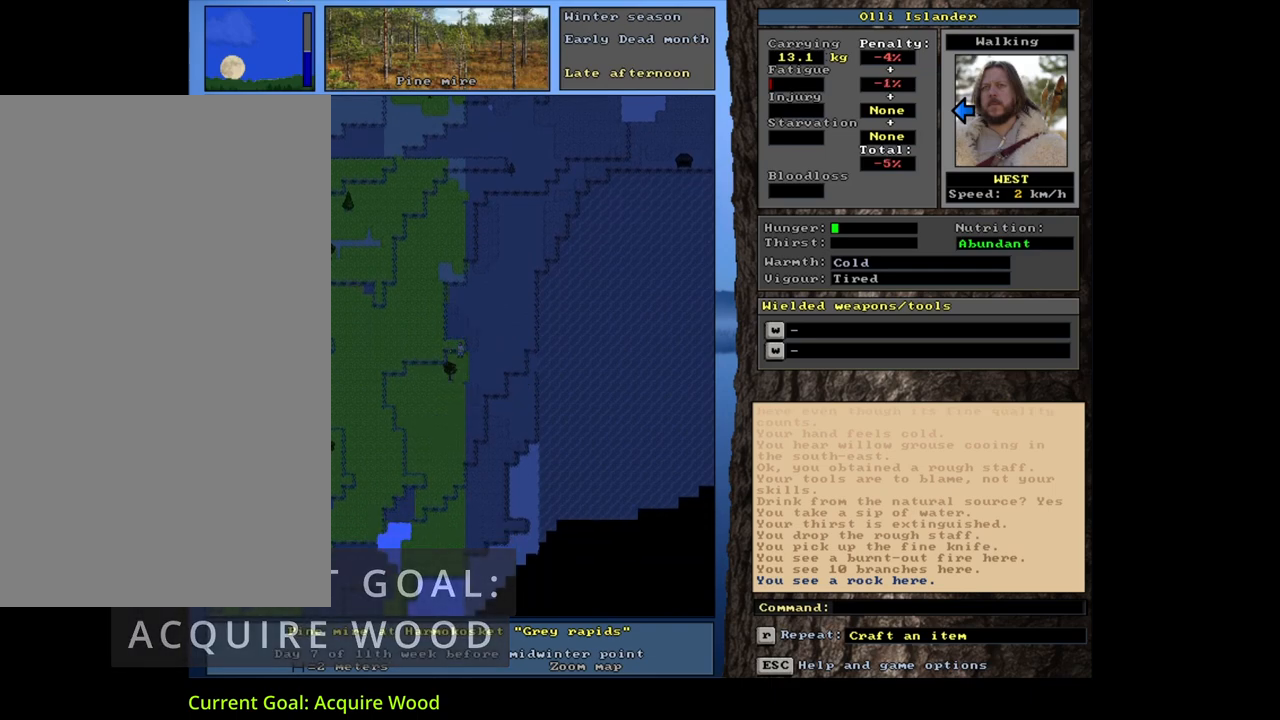
{"keys": ["ctrl_l", "num2"], "mouse": [], "events": [[500, "num2", "down"]]}
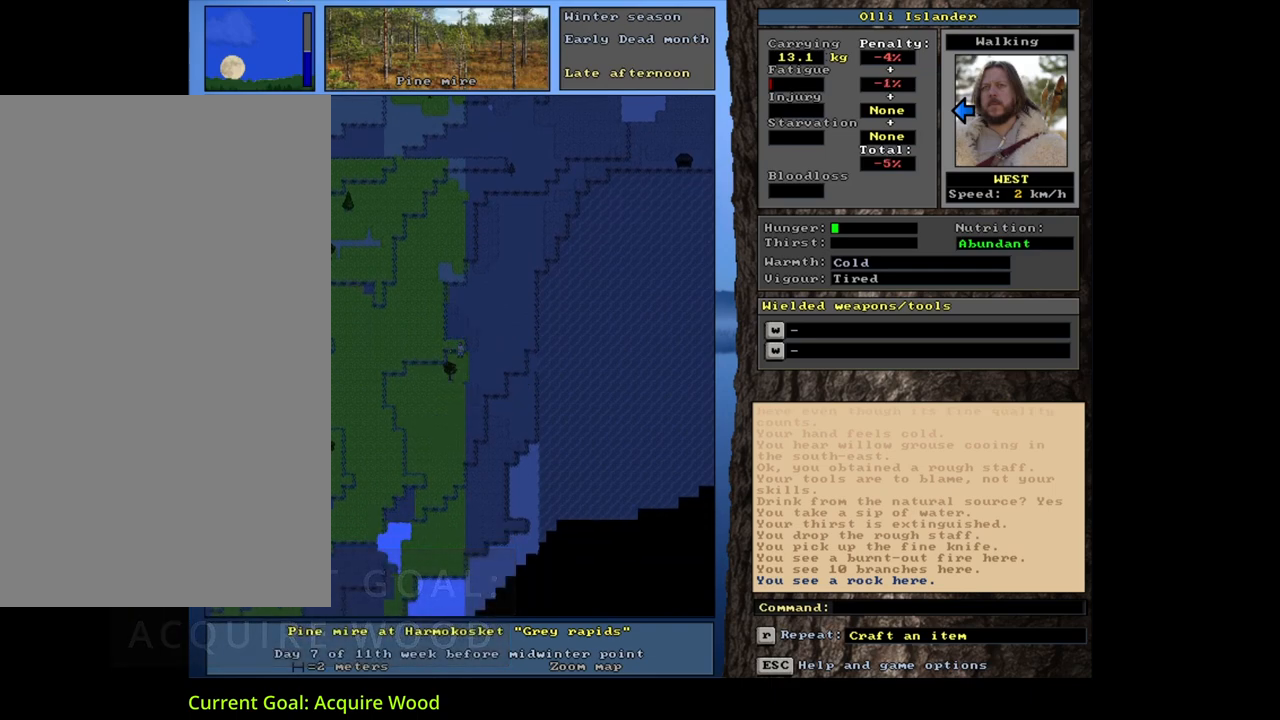
{"keys": ["ctrl_l"], "mouse": [], "events": [[150, "num2", "up"], [200, "num2", "down"], [317, "num2", "up"]]}
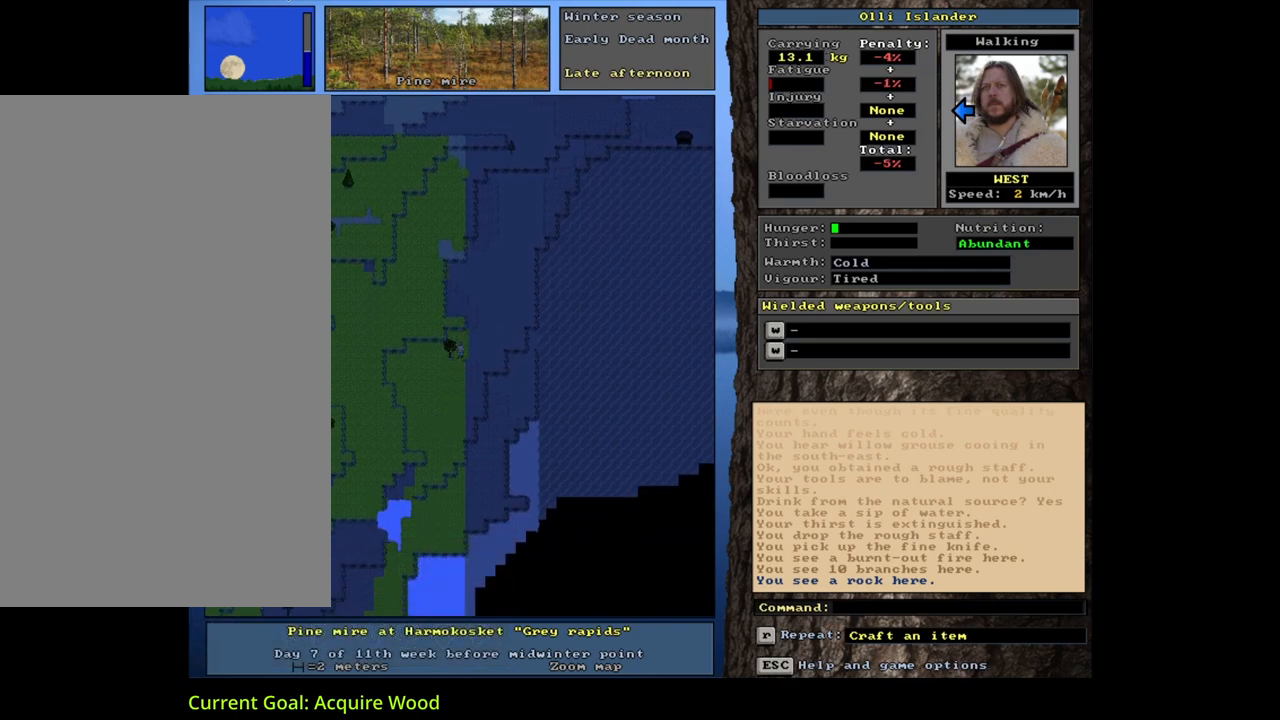
{"keys": [], "mouse": [], "events": [[117, "num4", "down"], [250, "num4", "up"], [467, "ctrl_l", "up"]]}
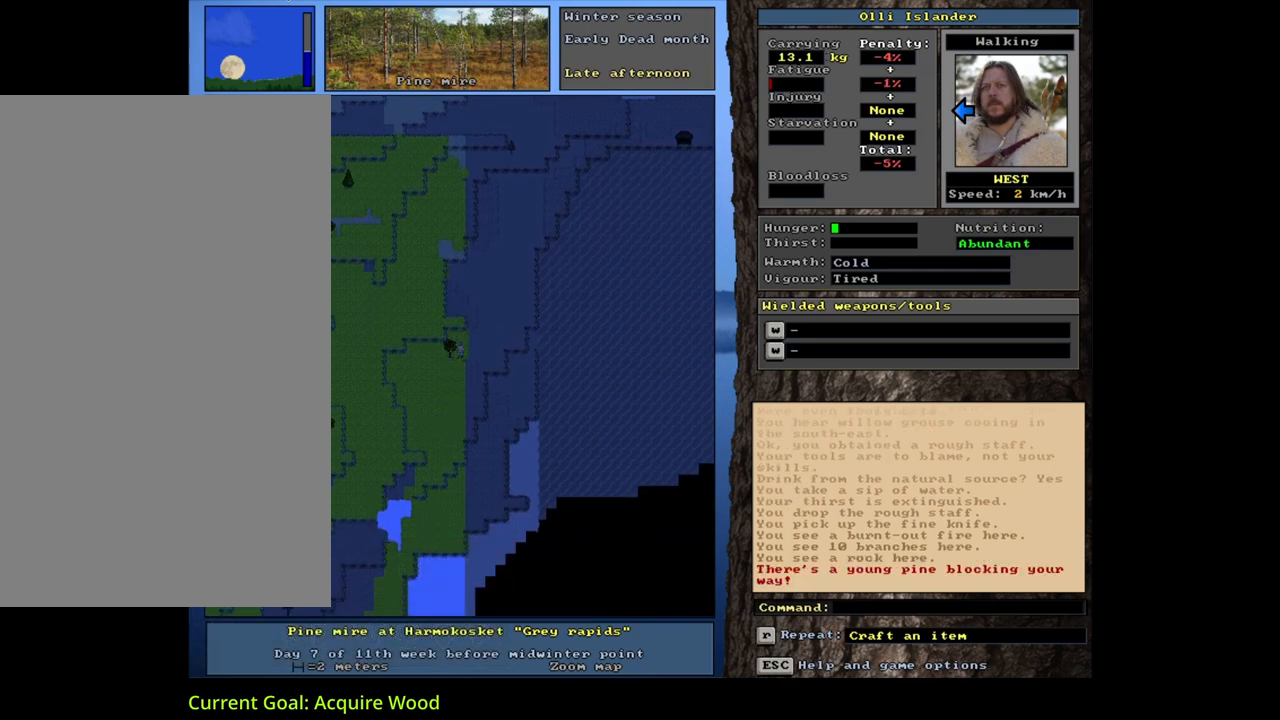
{"keys": [], "mouse": [], "events": []}
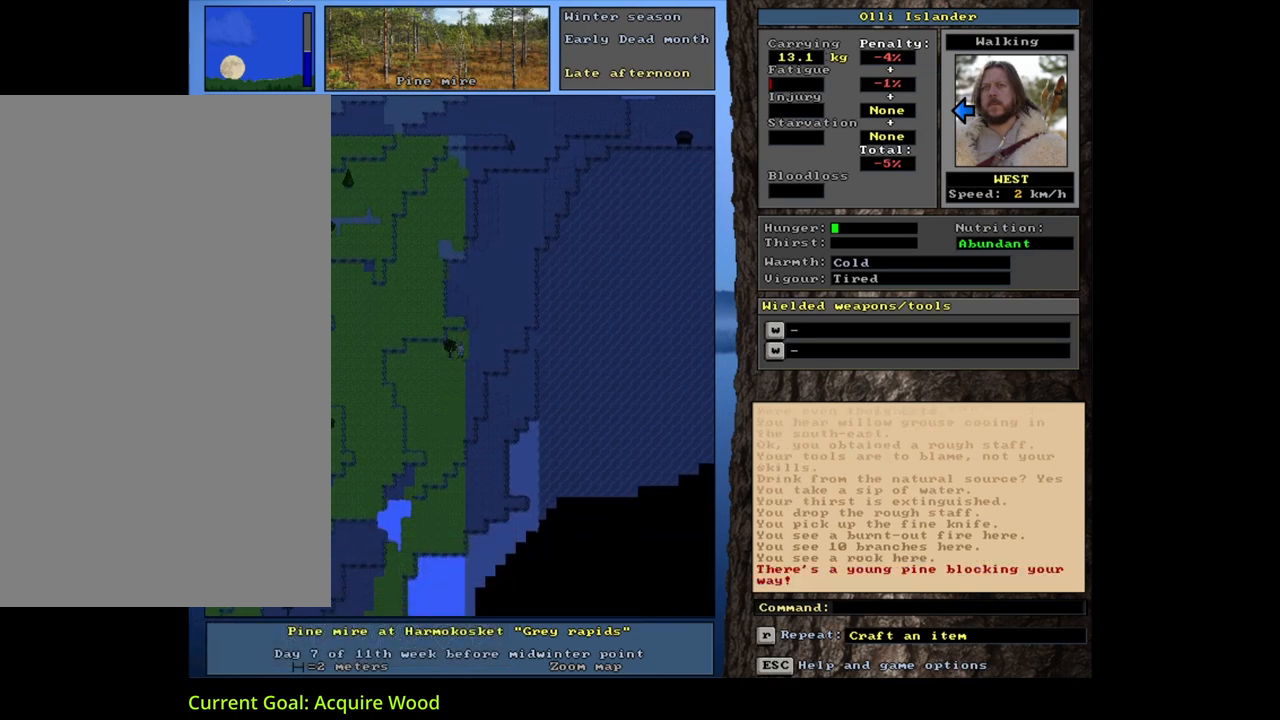
{"keys": ["space"], "mouse": [], "events": [[217, "d", "down"], [283, "d", "up"], [300, "shift_l", "down"], [367, "equals", "down"], [467, "shift_l", "up"], [483, "equals", "up"], [483, "space", "down"]]}
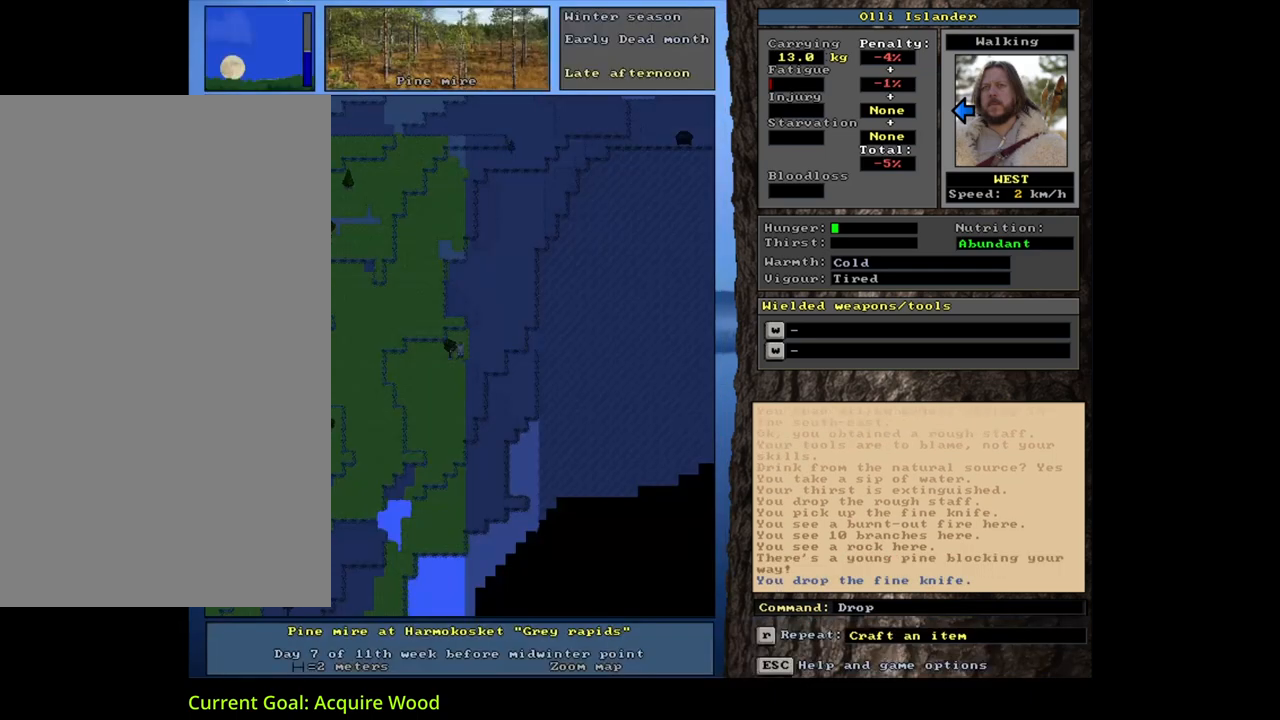
{"keys": ["alt_l"], "mouse": [], "events": [[100, "space", "up"], [250, "alt_l", "down"], [267, "minus", "down"], [383, "minus", "up"]]}
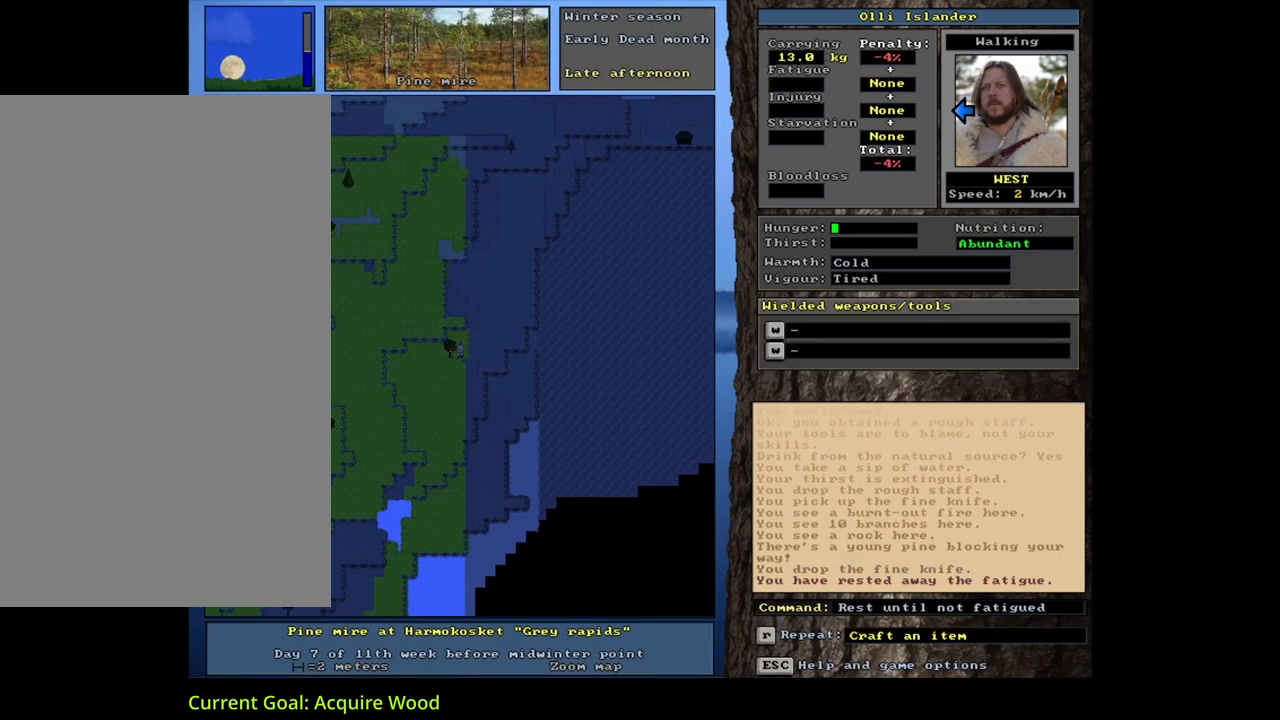
{"keys": ["return", "space"], "mouse": [], "events": [[217, "m", "down"], [333, "m", "up"], [350, "alt_l", "up"], [433, "return", "down"], [500, "space", "down"]]}
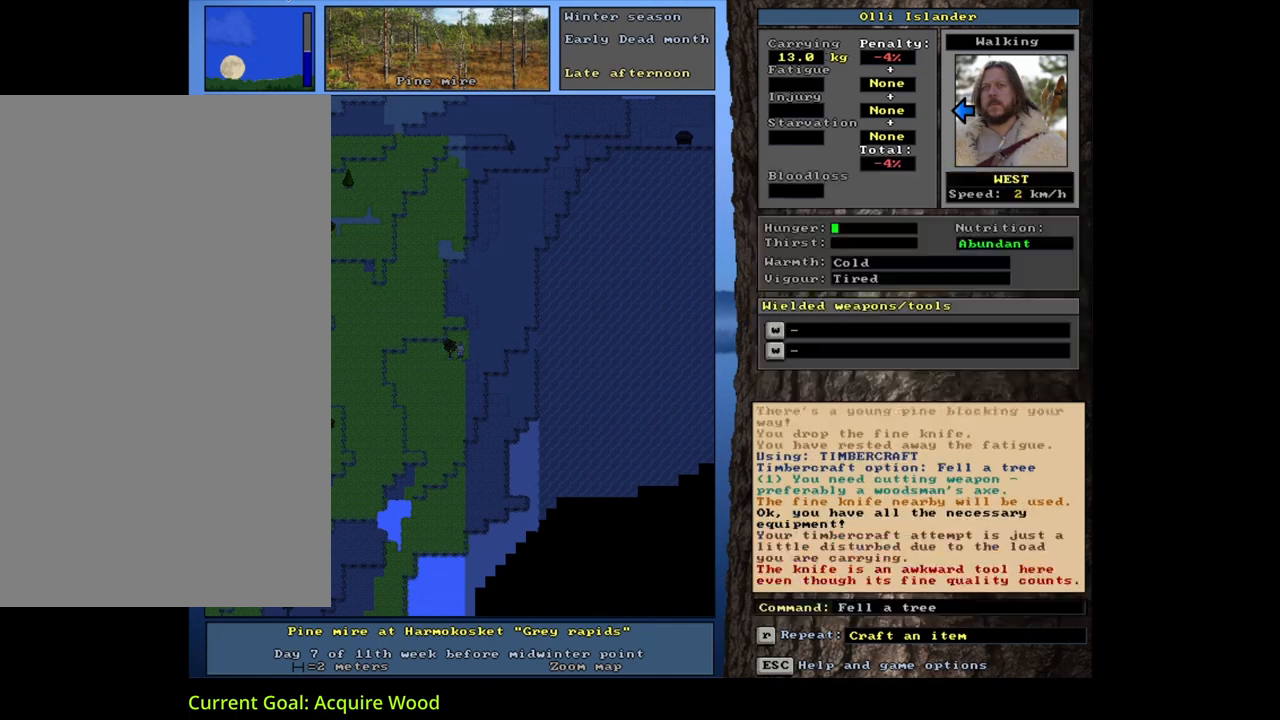
{"keys": [], "mouse": [], "events": [[17, "return", "up"], [67, "space", "up"]]}
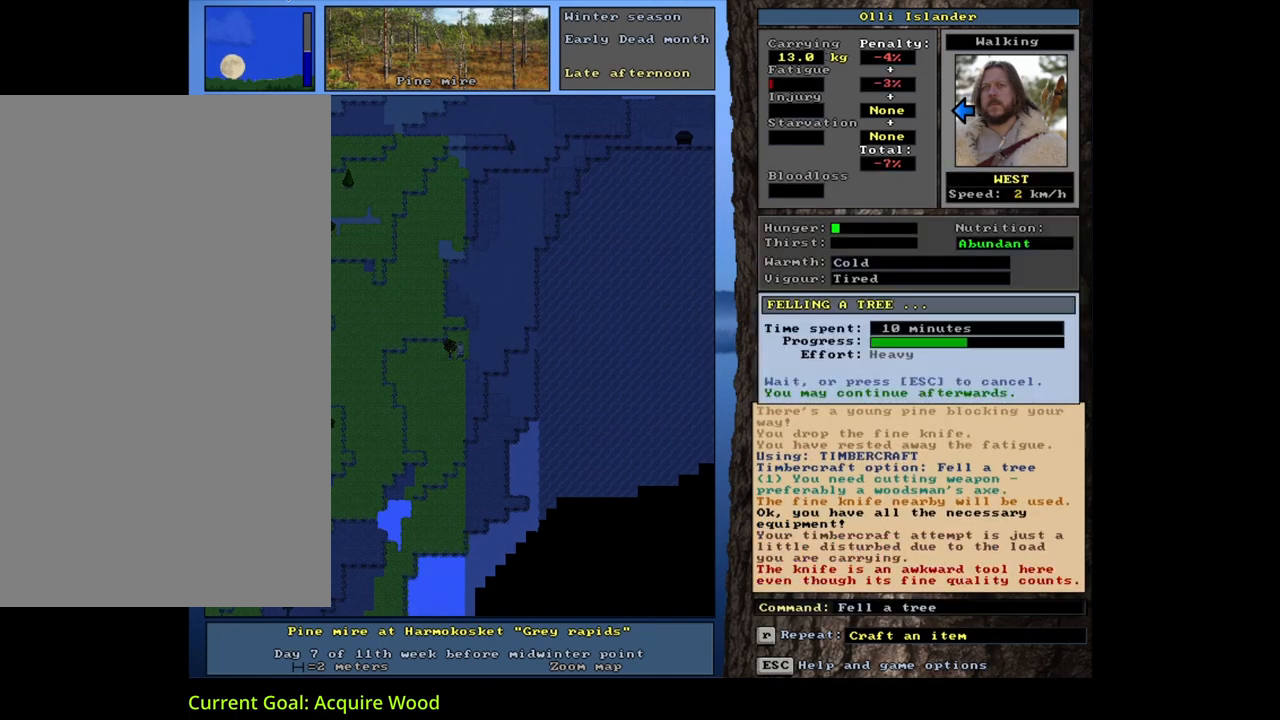
{"keys": [], "mouse": [], "events": []}
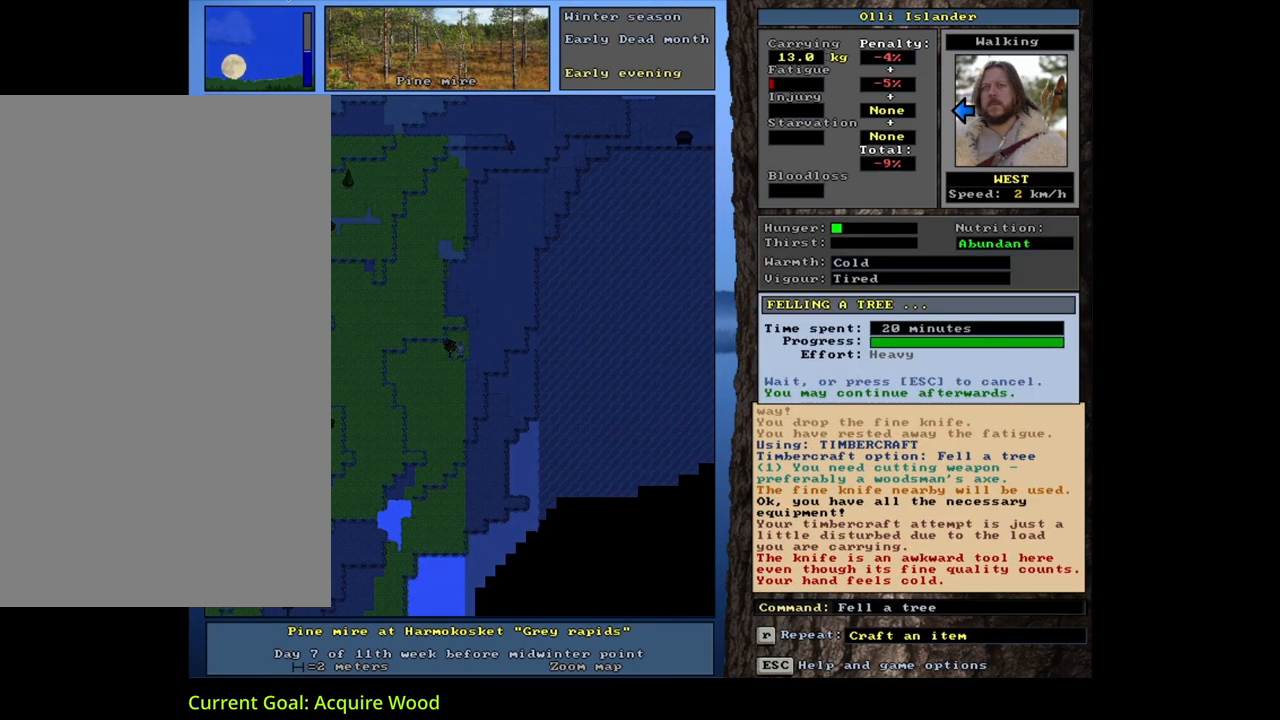
{"keys": [], "mouse": [], "events": []}